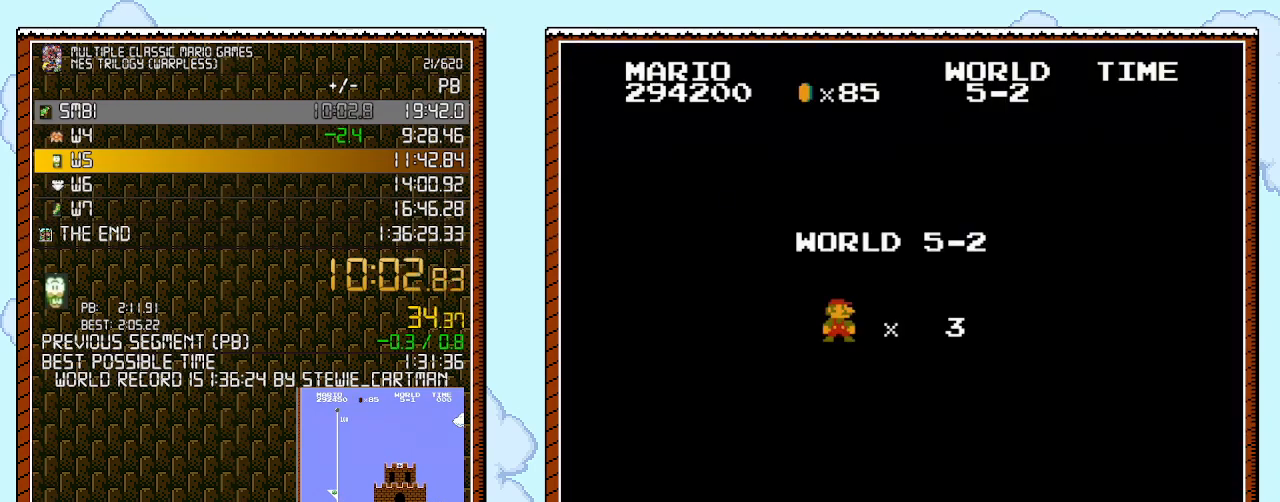
Gameplay with a controller (Nintendo layout); each line is a JSON object with the inputs held at the frame after it. "events" lists button and stick changes between this image and that frame as [ms after this image, input, new state], when the widget could be followed in between. Not read: HOME L1 L2 L3 R1 R2 R3 X Y.
{"buttons": ["B", "DPAD_RIGHT"], "events": [[183, "DPAD_RIGHT", "down"], [217, "B", "down"]]}
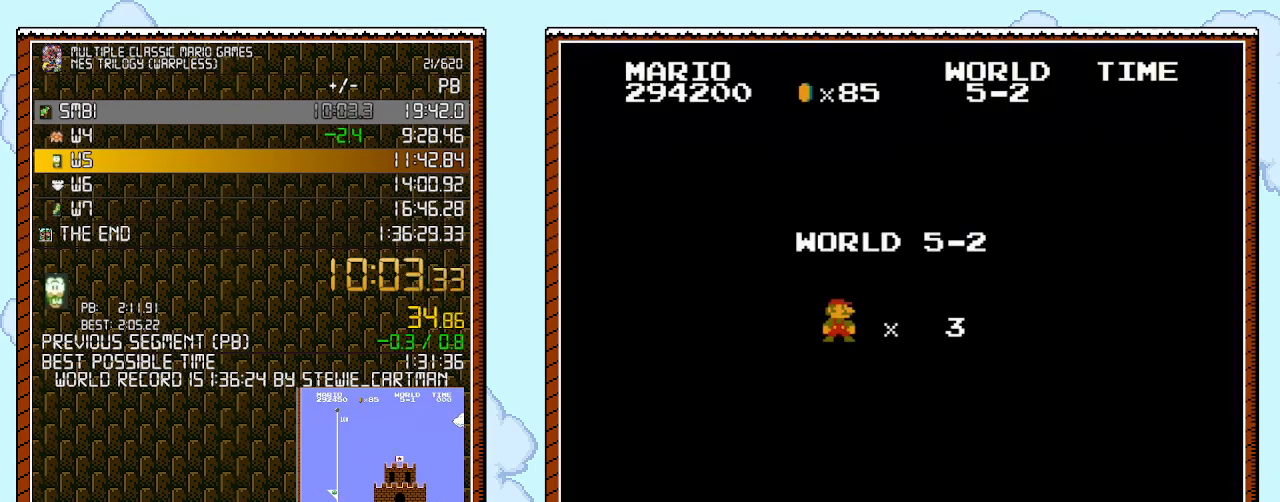
{"buttons": ["B", "DPAD_RIGHT"], "events": []}
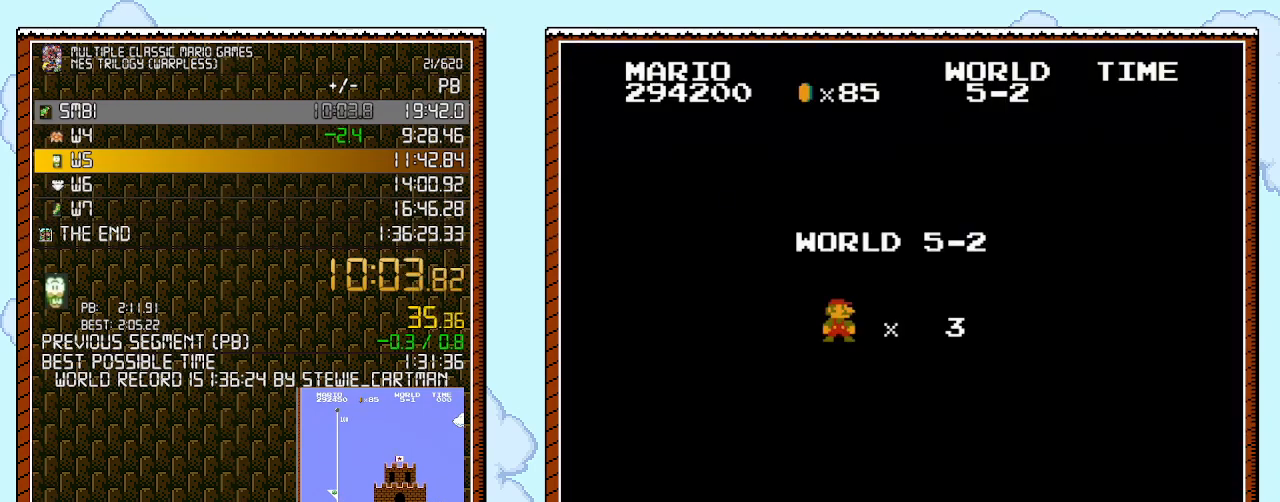
{"buttons": ["B", "DPAD_RIGHT"], "events": []}
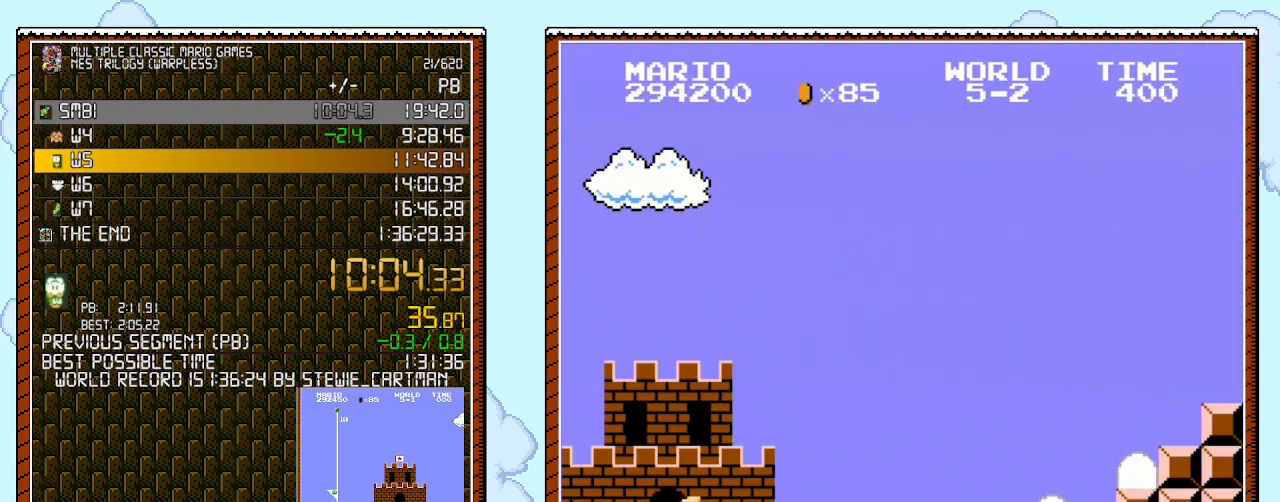
{"buttons": ["B", "DPAD_RIGHT"], "events": []}
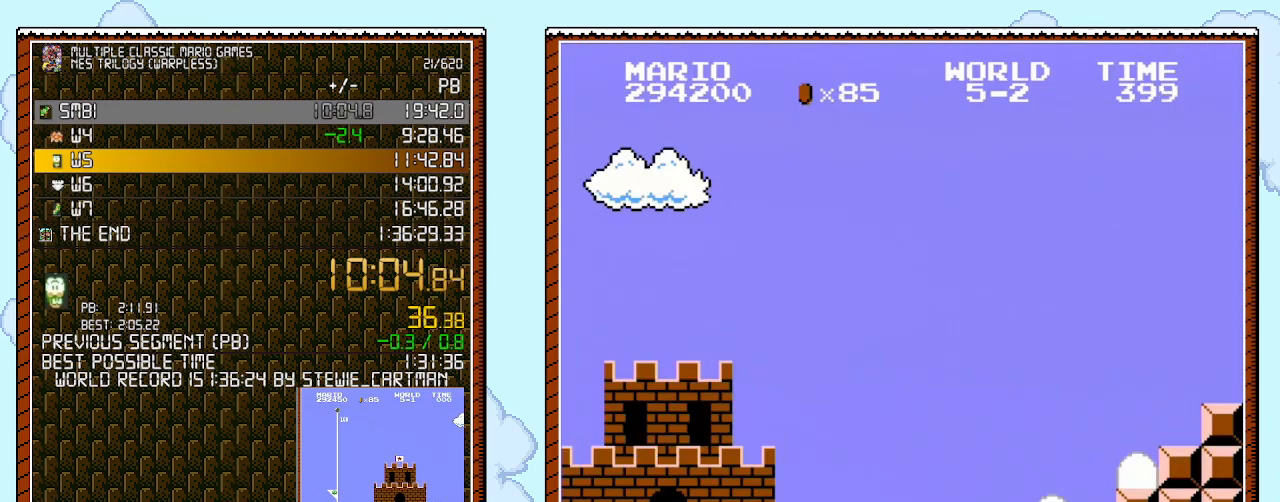
{"buttons": ["B", "DPAD_RIGHT"], "events": []}
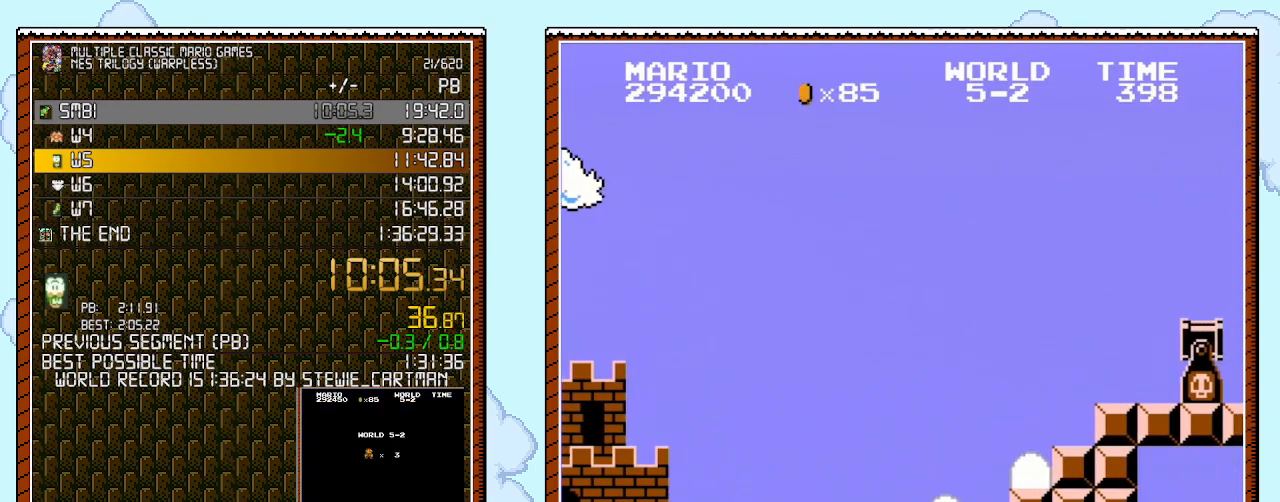
{"buttons": ["B", "DPAD_RIGHT"], "events": [[250, "A", "down"], [467, "A", "up"]]}
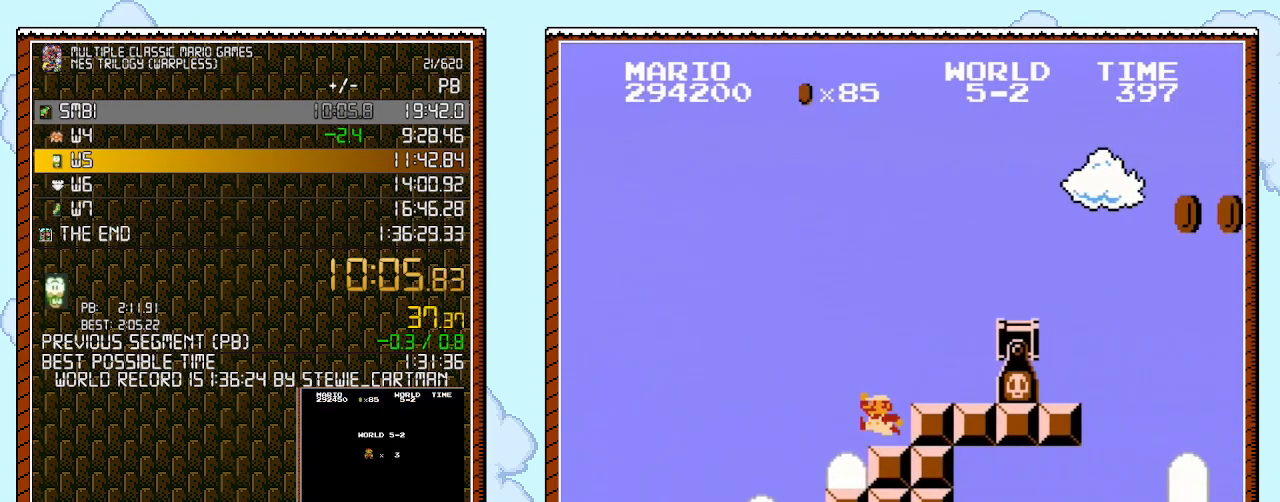
{"buttons": ["B", "DPAD_RIGHT"], "events": [[133, "DPAD_UP", "down"], [167, "DPAD_LEFT", "down"], [167, "DPAD_RIGHT", "up"], [167, "DPAD_UP", "up"], [217, "A", "down"], [217, "DPAD_LEFT", "up"], [283, "DPAD_RIGHT", "down"], [317, "DPAD_UP", "down"], [433, "DPAD_UP", "up"], [500, "A", "up"]]}
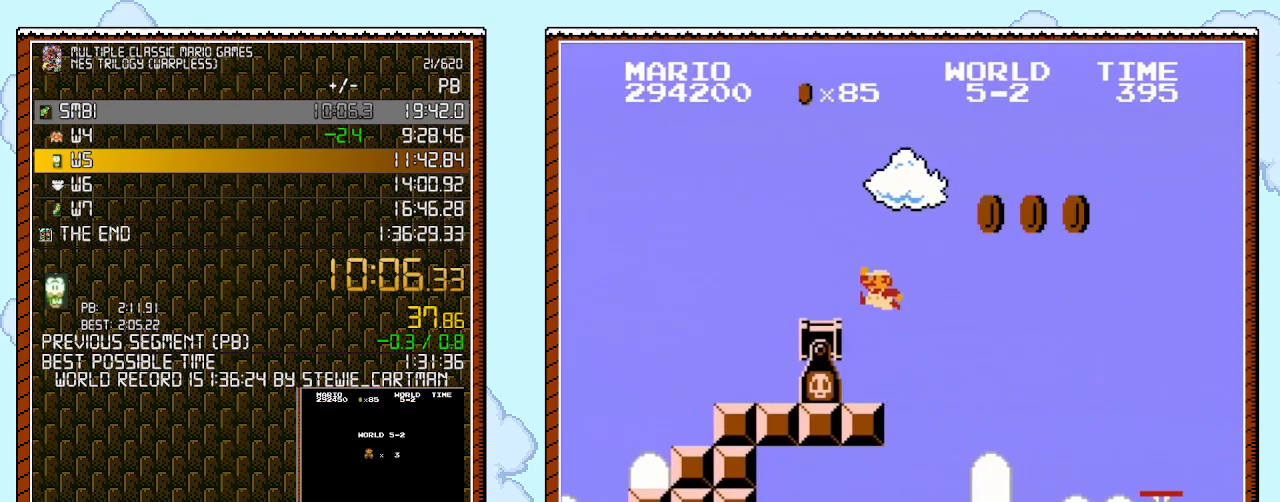
{"buttons": ["B", "DPAD_RIGHT"], "events": []}
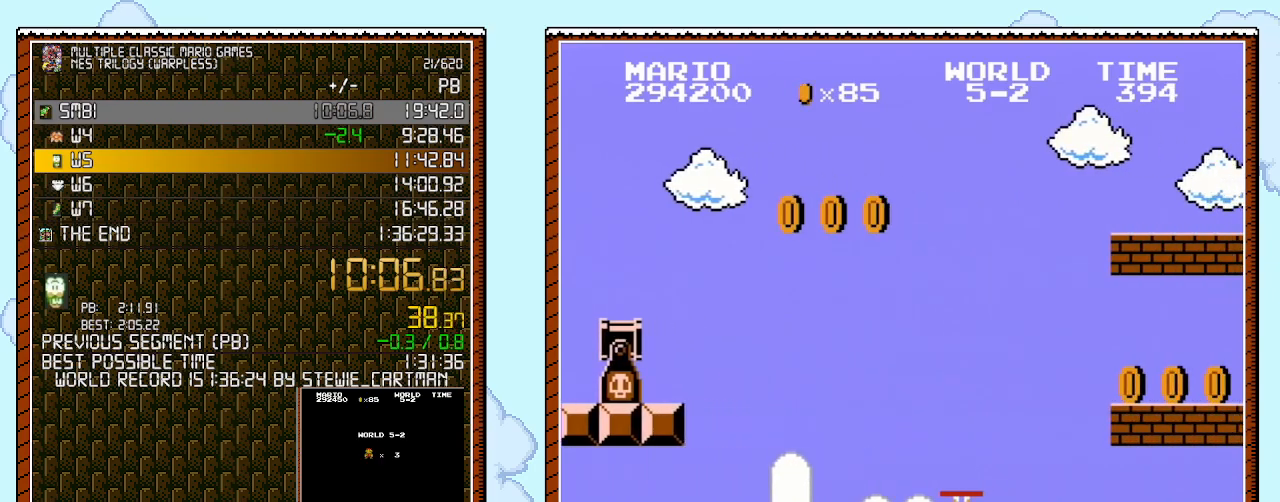
{"buttons": ["A", "B", "DPAD_RIGHT"], "events": [[217, "A", "down"]]}
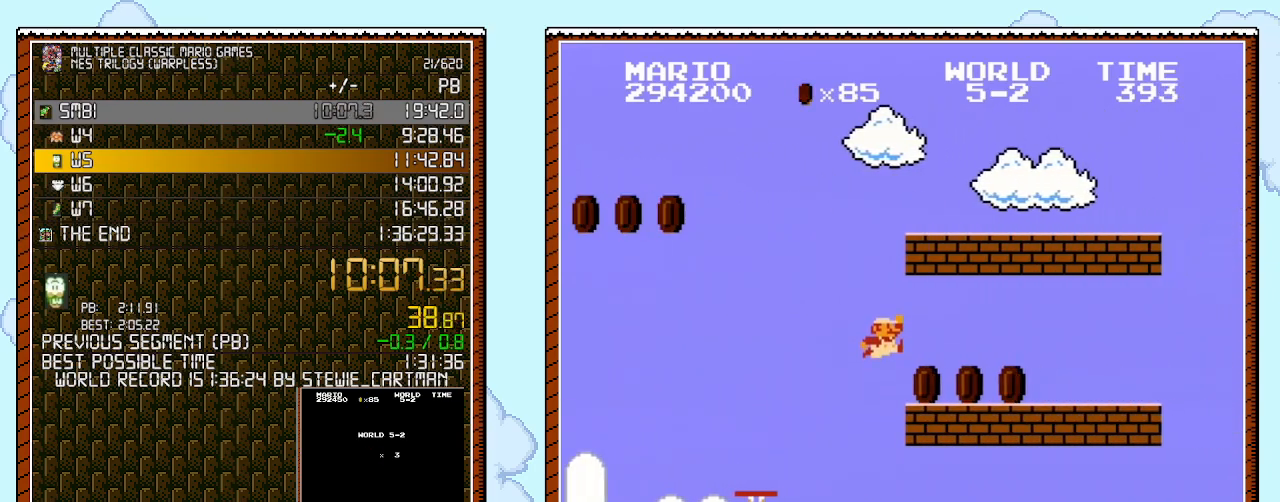
{"buttons": ["B", "DPAD_RIGHT"], "events": [[217, "A", "up"]]}
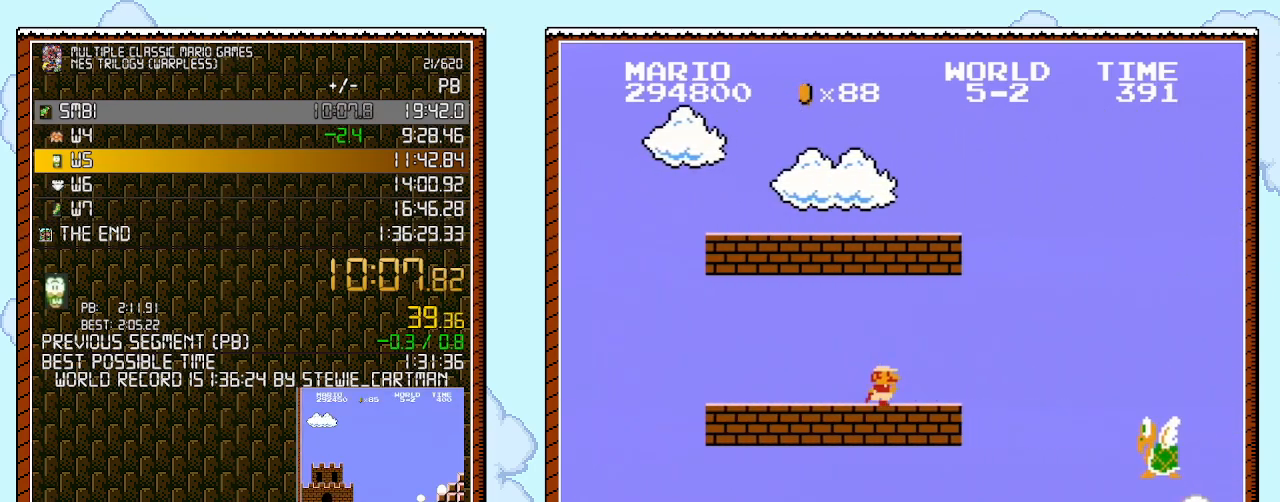
{"buttons": ["B", "DPAD_RIGHT"], "events": []}
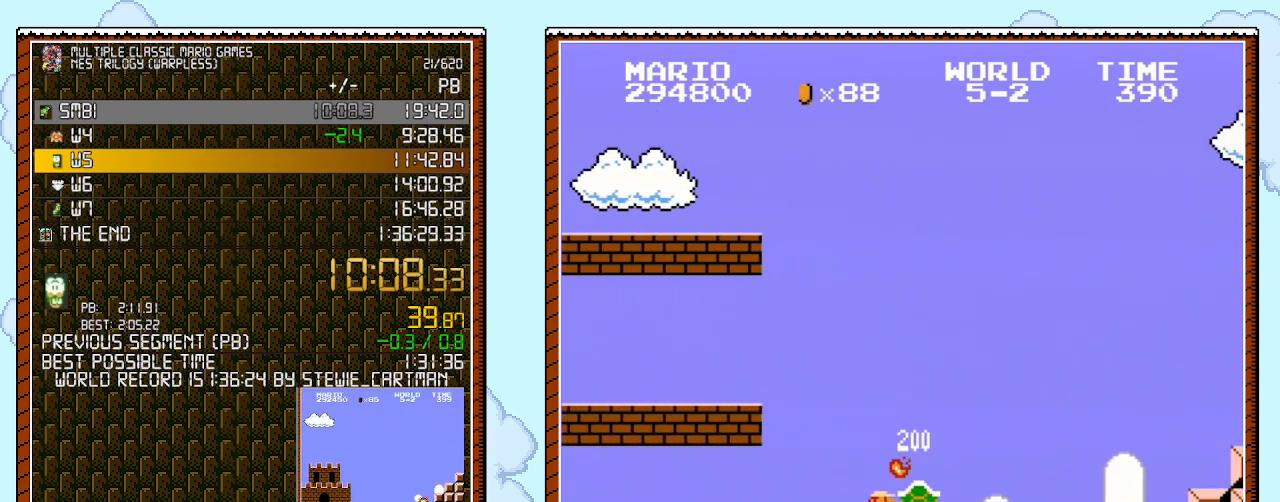
{"buttons": ["B", "DPAD_RIGHT"], "events": [[150, "B", "up"], [217, "B", "down"]]}
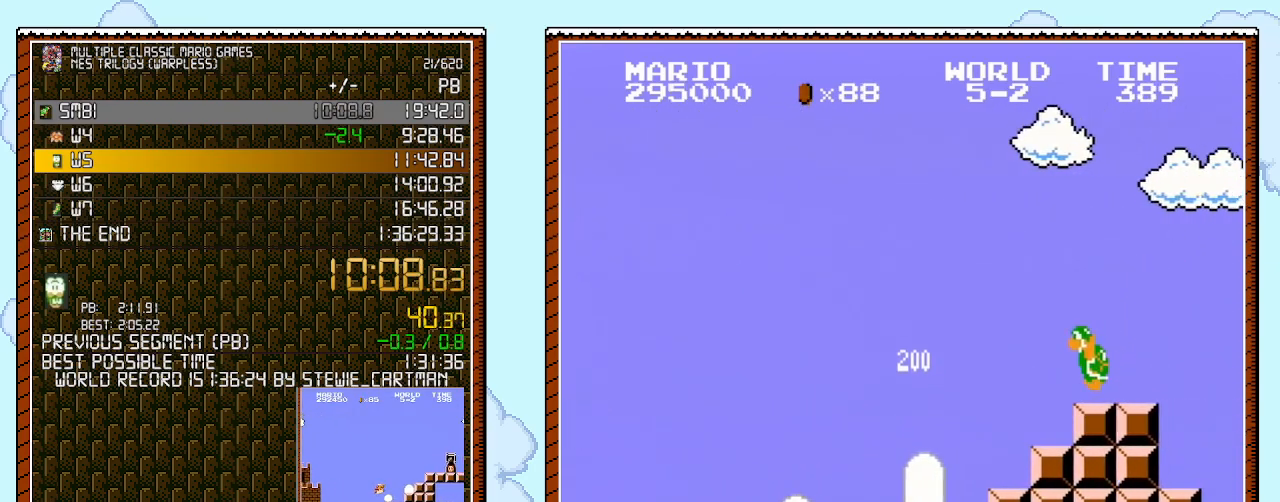
{"buttons": ["A", "DPAD_RIGHT"], "events": [[250, "A", "down"], [317, "B", "up"]]}
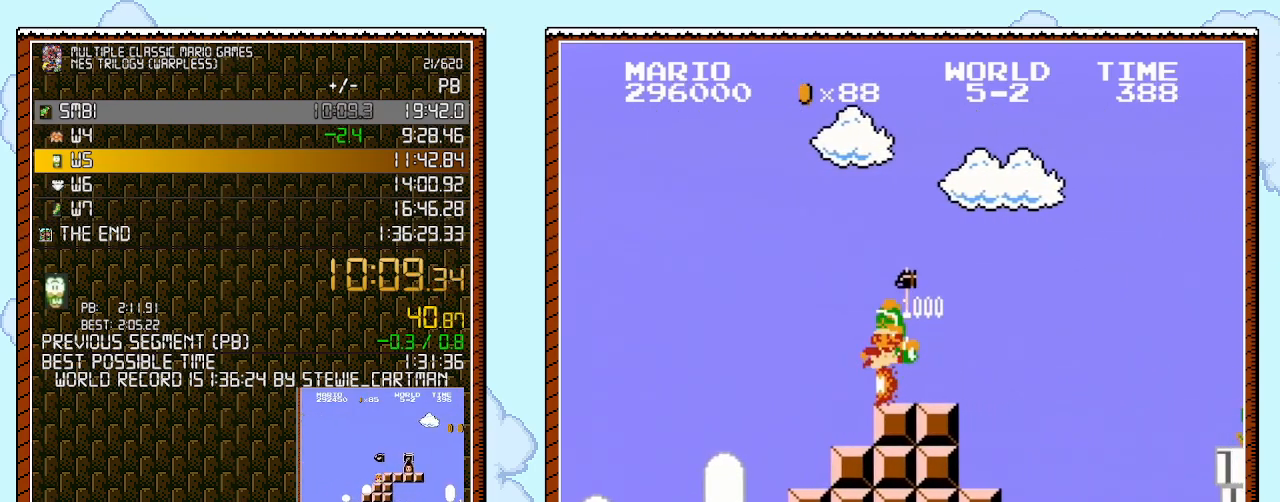
{"buttons": ["B", "DPAD_RIGHT"], "events": [[33, "B", "down"], [183, "A", "up"]]}
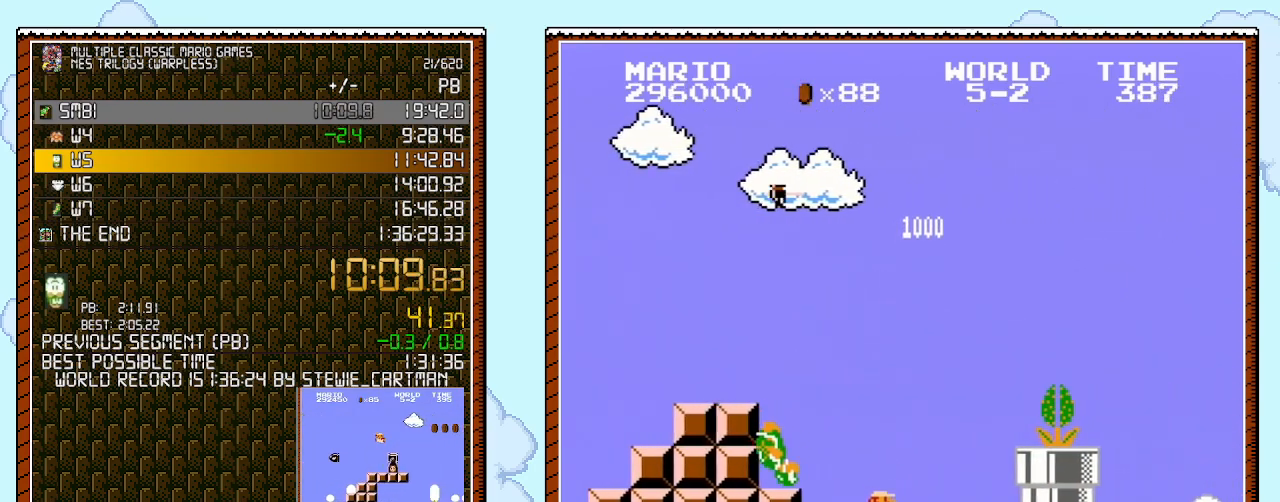
{"buttons": ["A", "DPAD_RIGHT"], "events": [[350, "A", "down"], [383, "B", "up"]]}
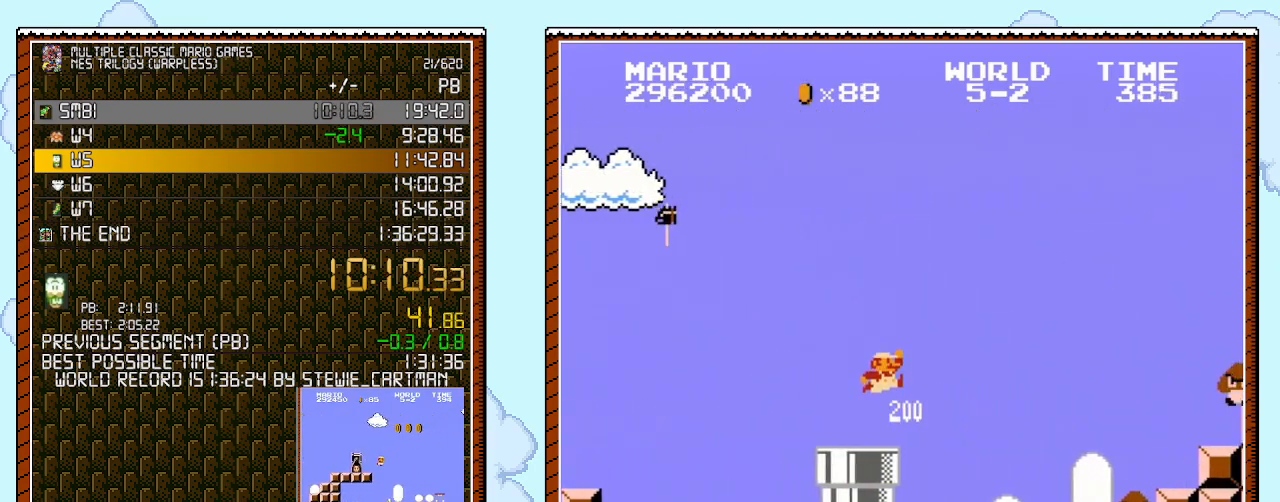
{"buttons": ["B", "DPAD_RIGHT"], "events": [[33, "B", "down"], [133, "A", "up"]]}
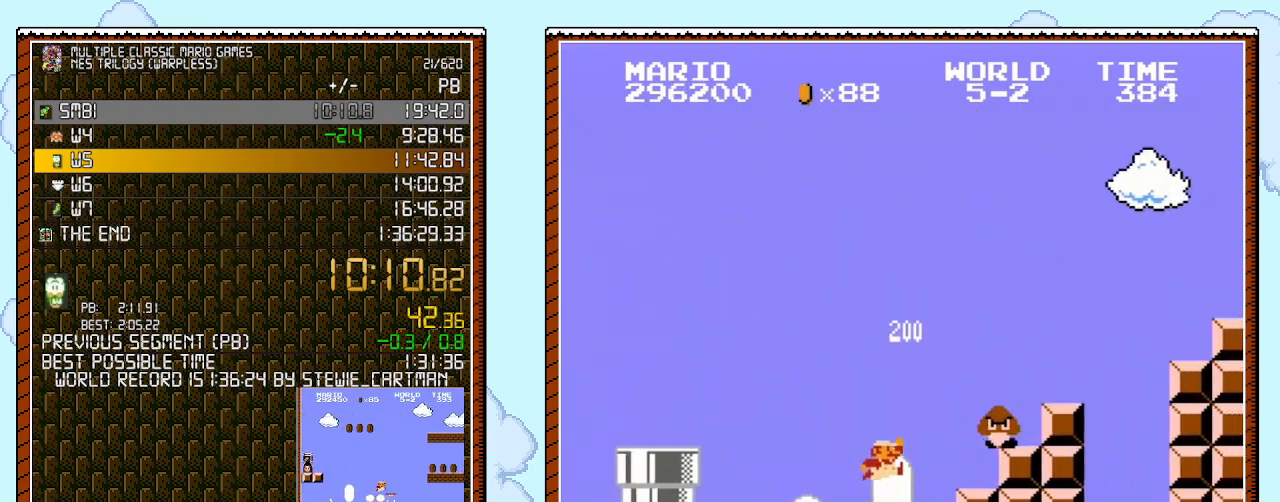
{"buttons": ["B", "DPAD_RIGHT"], "events": [[100, "A", "down"], [467, "A", "up"]]}
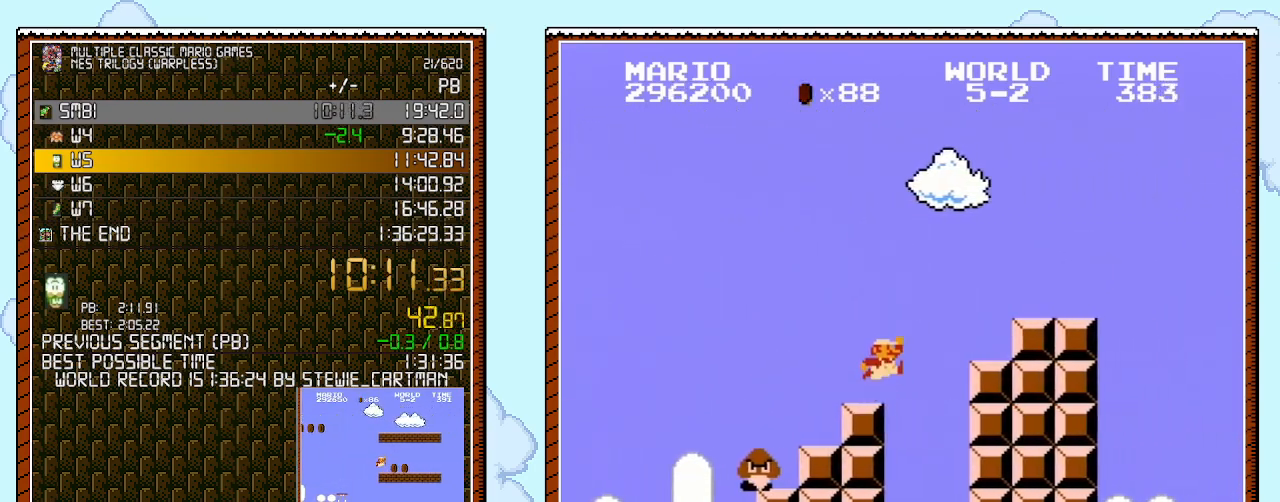
{"buttons": ["B", "DPAD_RIGHT"], "events": [[217, "A", "down"], [417, "A", "up"]]}
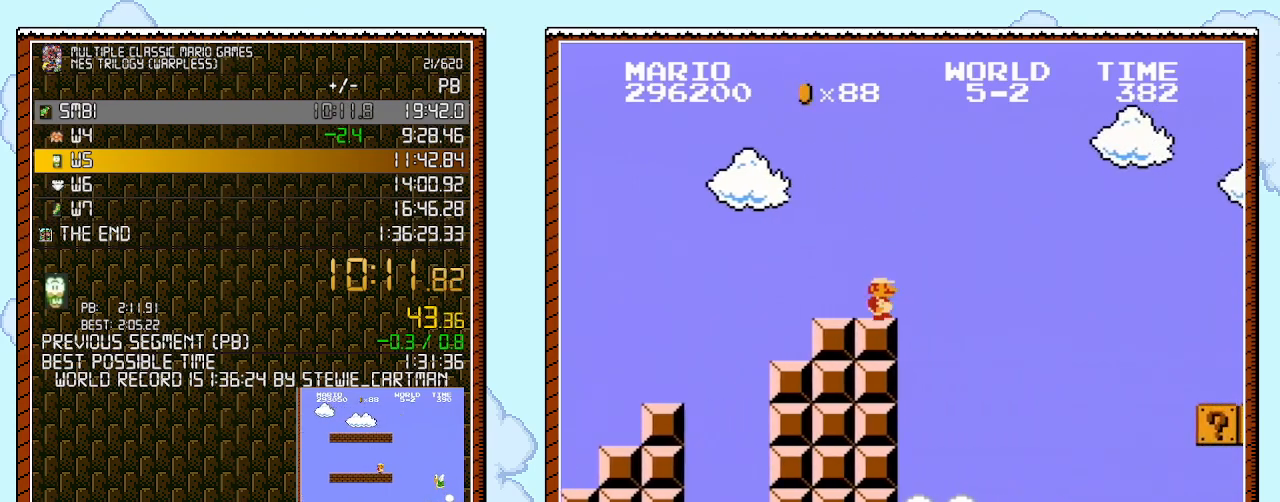
{"buttons": ["B", "DPAD_RIGHT"], "events": []}
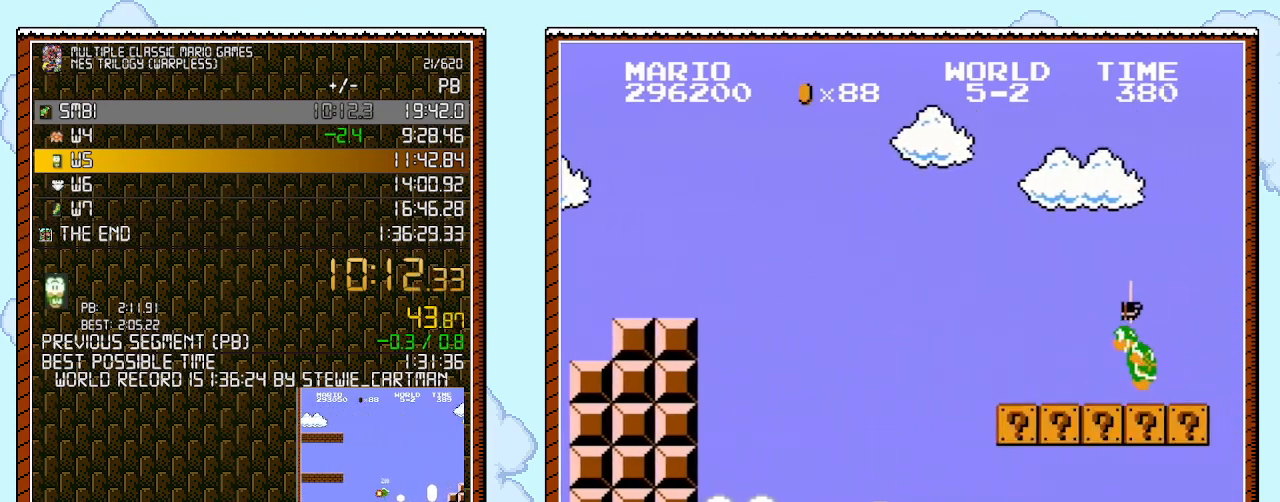
{"buttons": ["B", "DPAD_RIGHT"], "events": [[433, "B", "up"], [467, "B", "down"]]}
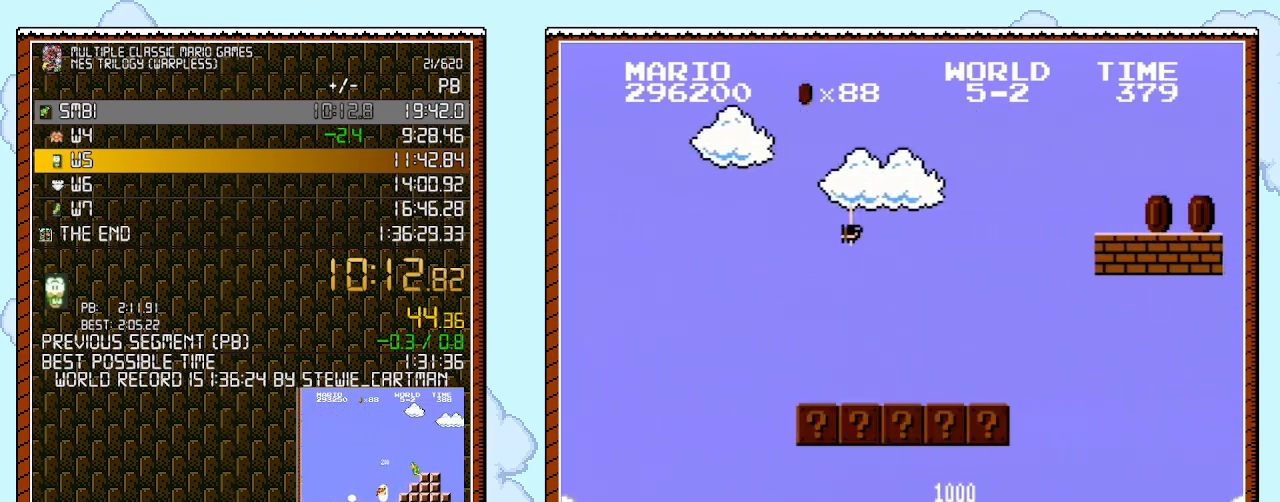
{"buttons": ["B", "DPAD_RIGHT"], "events": []}
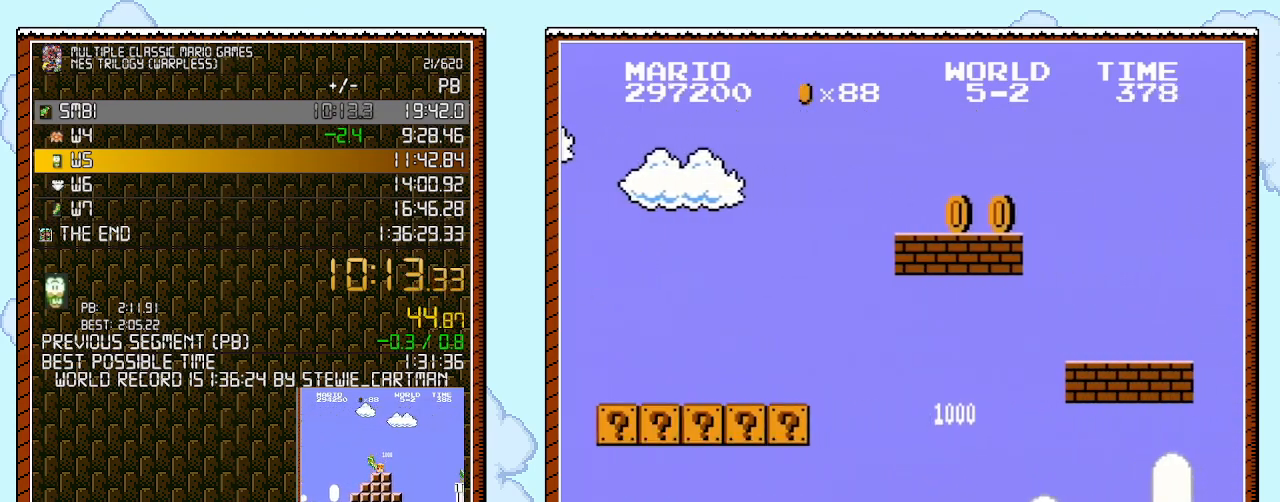
{"buttons": ["B", "DPAD_RIGHT"], "events": []}
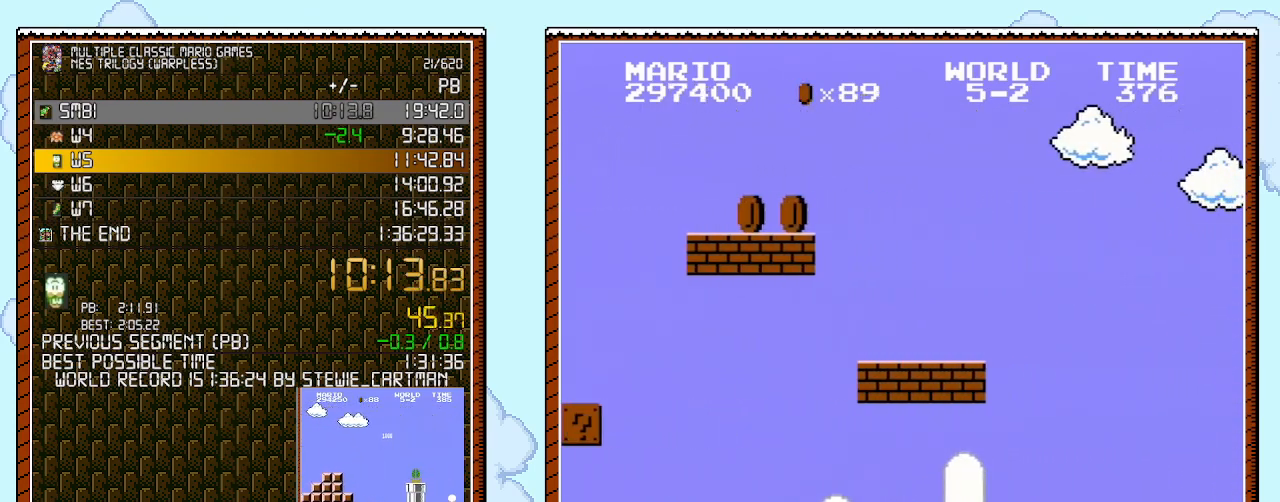
{"buttons": ["A", "B", "DPAD_RIGHT"], "events": [[367, "A", "down"]]}
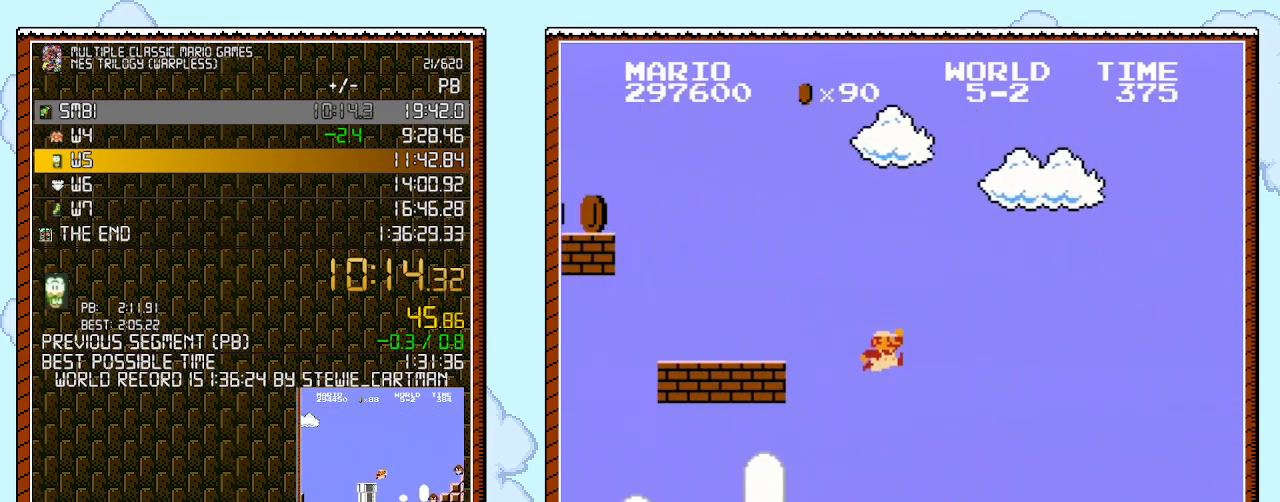
{"buttons": ["B", "DPAD_RIGHT"], "events": [[250, "A", "up"]]}